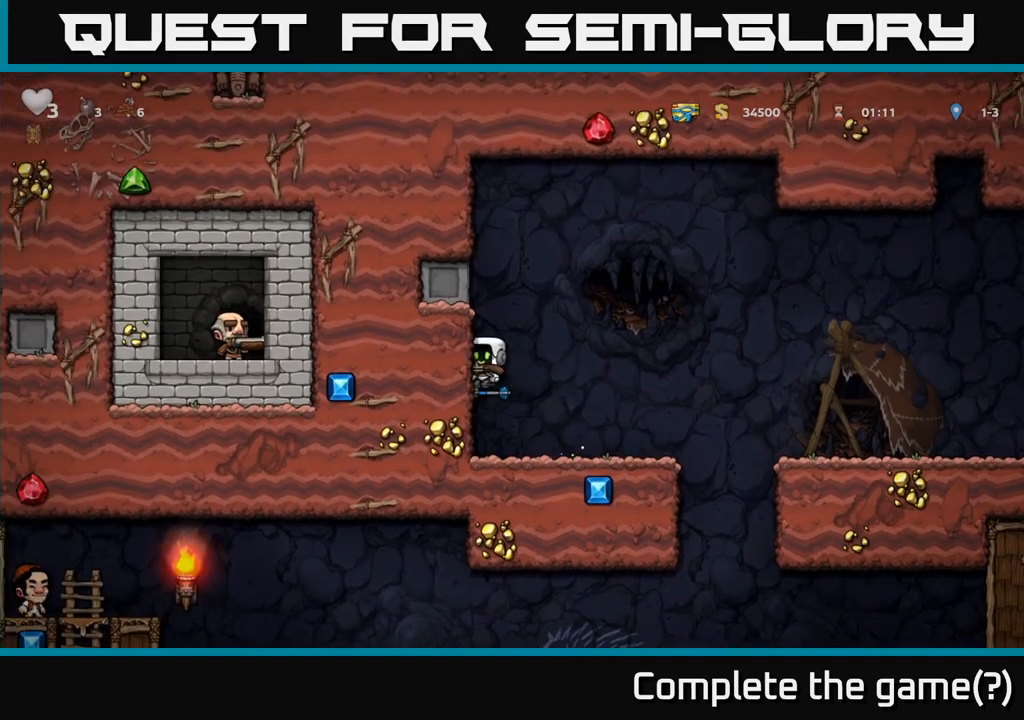
Gameplay with a controller (Xbox layout); each line is a JSON object with the inputs held at the frame after it (dt_ms = milliseconds from this image to that frame). "events" lists button and stick changes between this image and that frame as [ms after this image, input, new state], when the widget could be followed in between. Not read: L3 R3 right_stick.
{"dt_ms": 500, "buttons": [], "left_stick": "center", "events": [[217, "left_stick", "right"], [283, "left_stick", "center"]]}
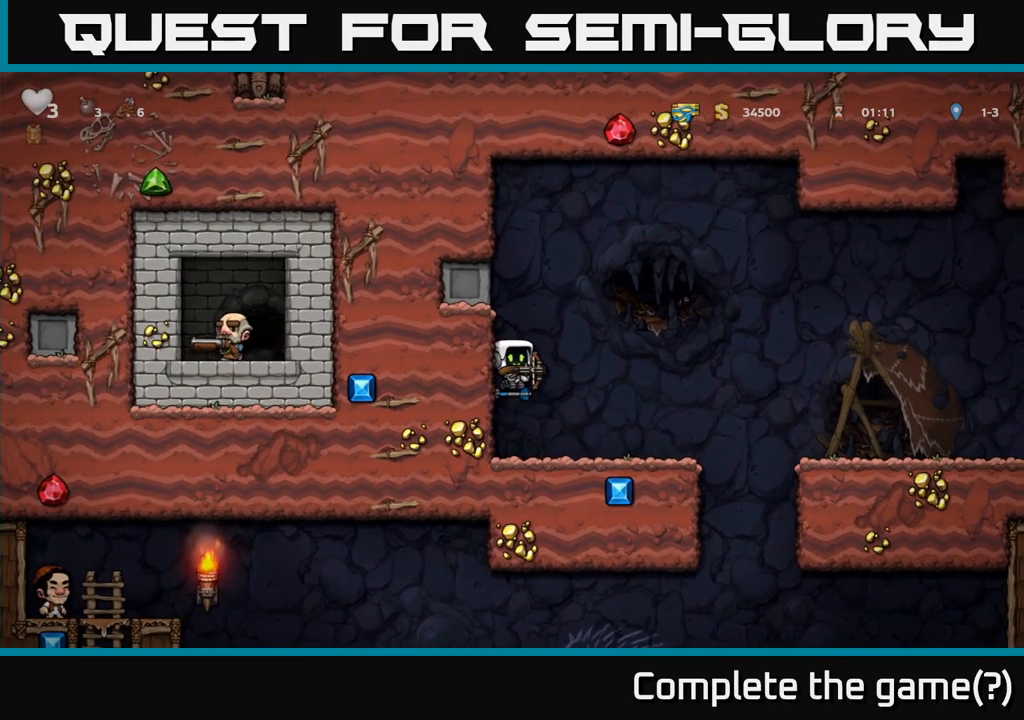
{"dt_ms": 500, "buttons": ["A"], "left_stick": "center", "events": [[300, "A", "down"]]}
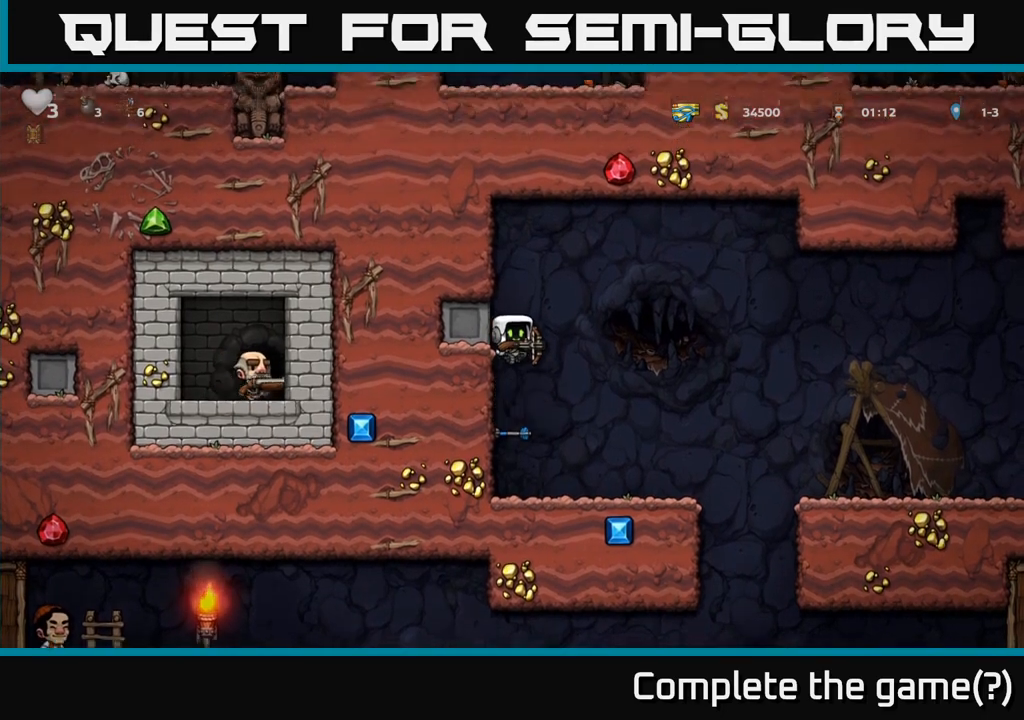
{"dt_ms": 500, "buttons": ["A"], "left_stick": "center", "events": [[117, "A", "up"], [500, "A", "down"]]}
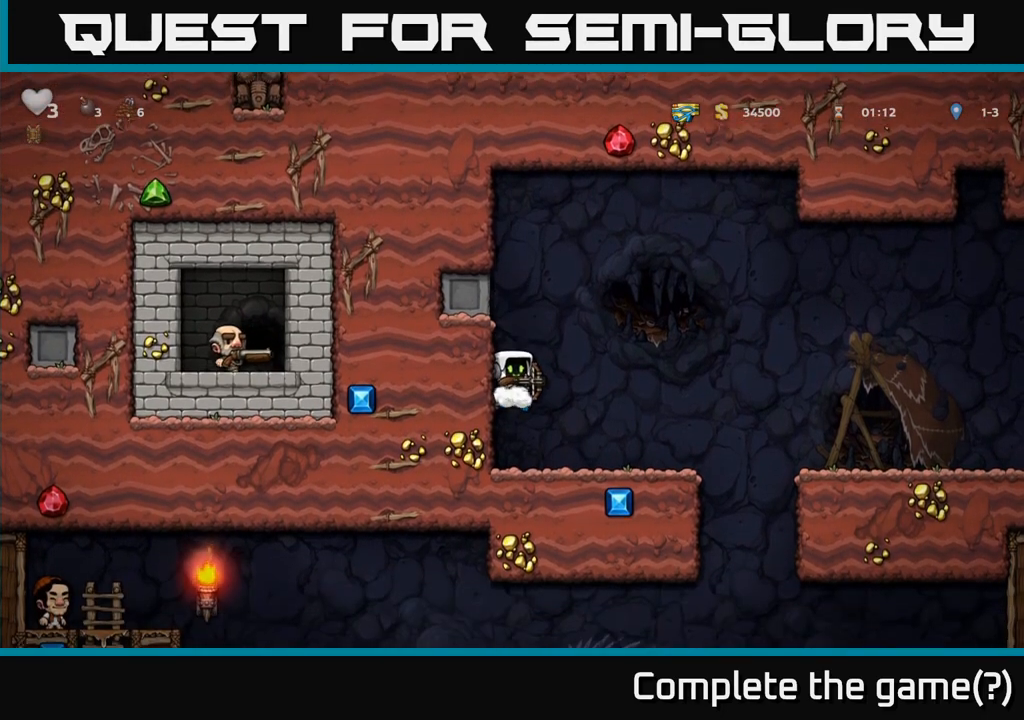
{"dt_ms": 500, "buttons": [], "left_stick": "center", "events": [[350, "A", "up"]]}
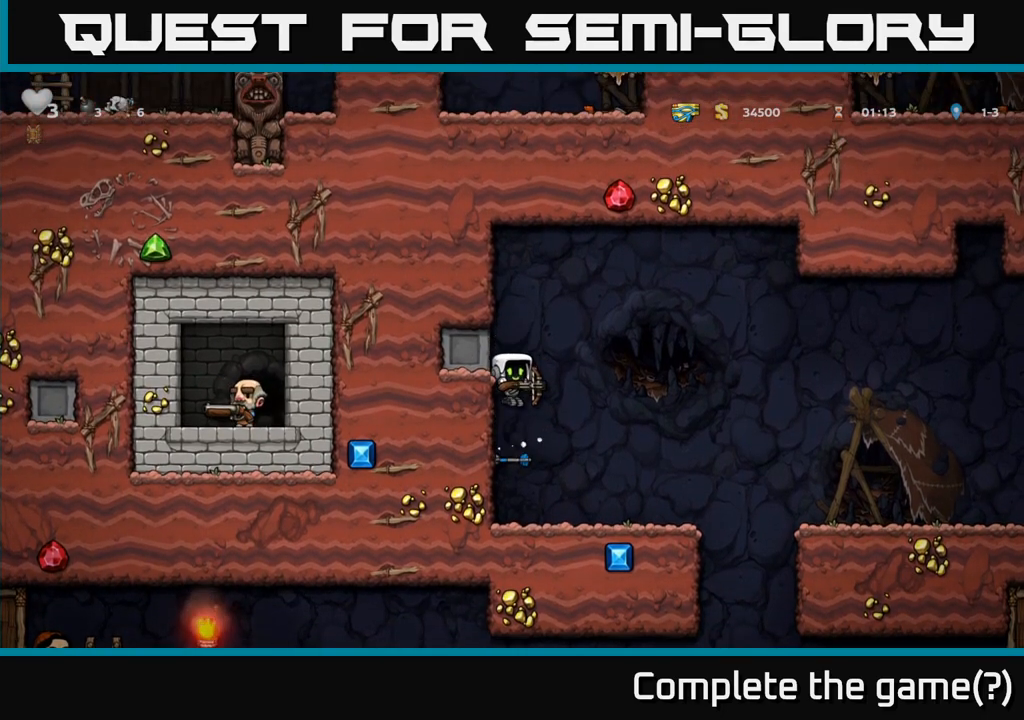
{"dt_ms": 500, "buttons": ["A"], "left_stick": "center", "events": [[217, "A", "down"]]}
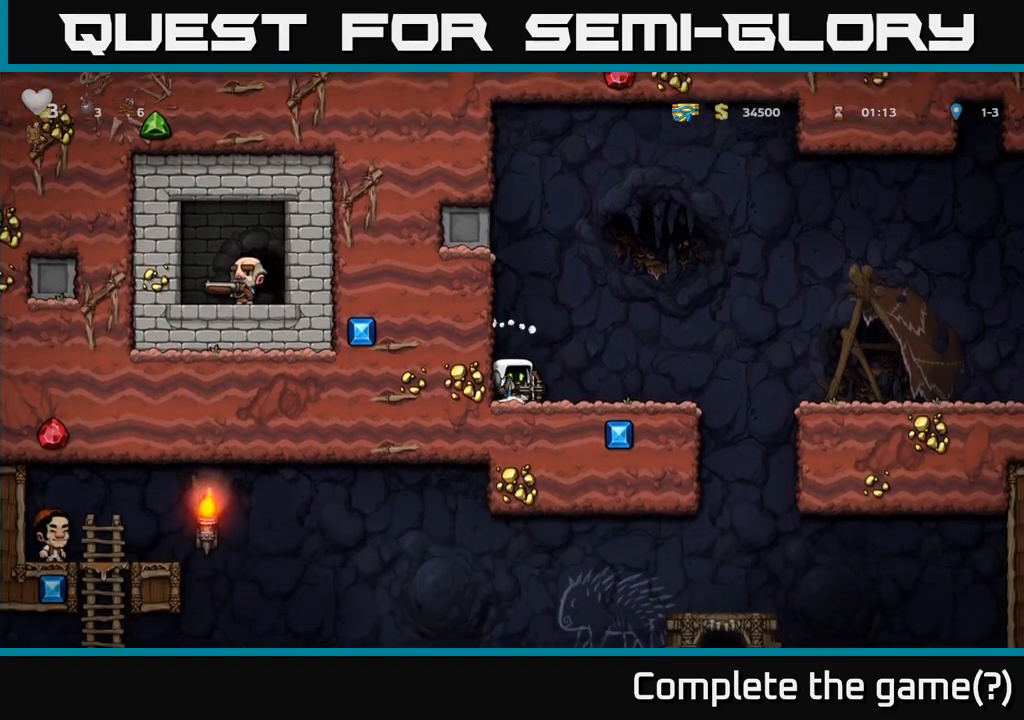
{"dt_ms": 500, "buttons": [], "left_stick": "right", "events": [[67, "A", "up"], [383, "left_stick", "right"]]}
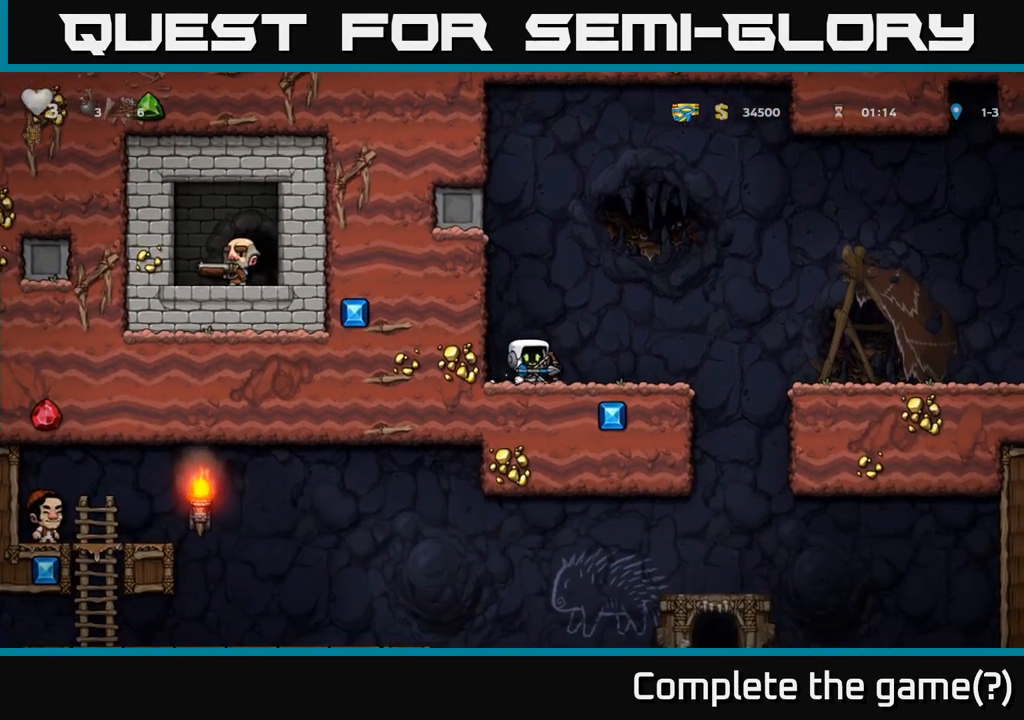
{"dt_ms": 500, "buttons": [], "left_stick": "right", "events": []}
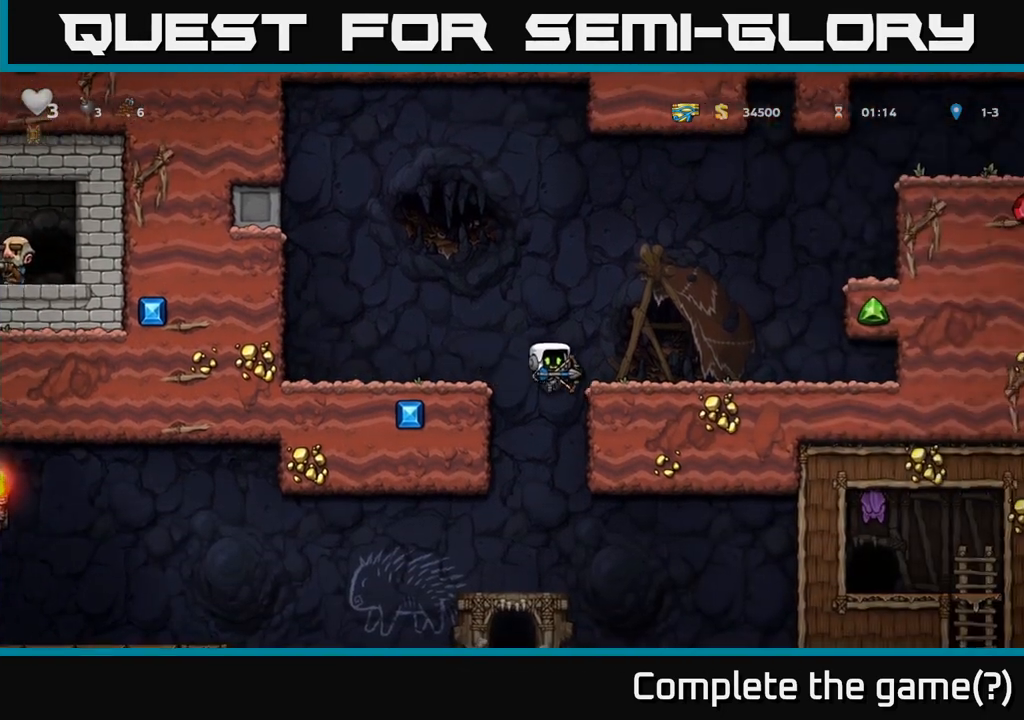
{"dt_ms": 1000, "buttons": [], "left_stick": "down-left"}
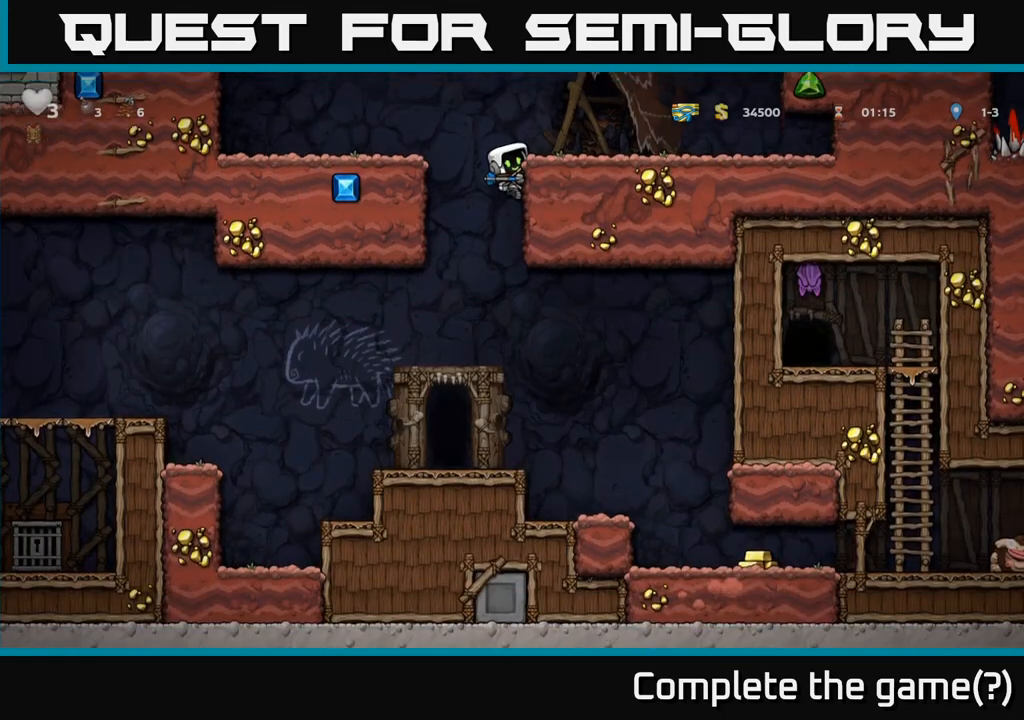
{"dt_ms": 500, "buttons": [], "left_stick": "center", "events": [[300, "A", "down"], [467, "A", "up"], [483, "left_stick", "center"]]}
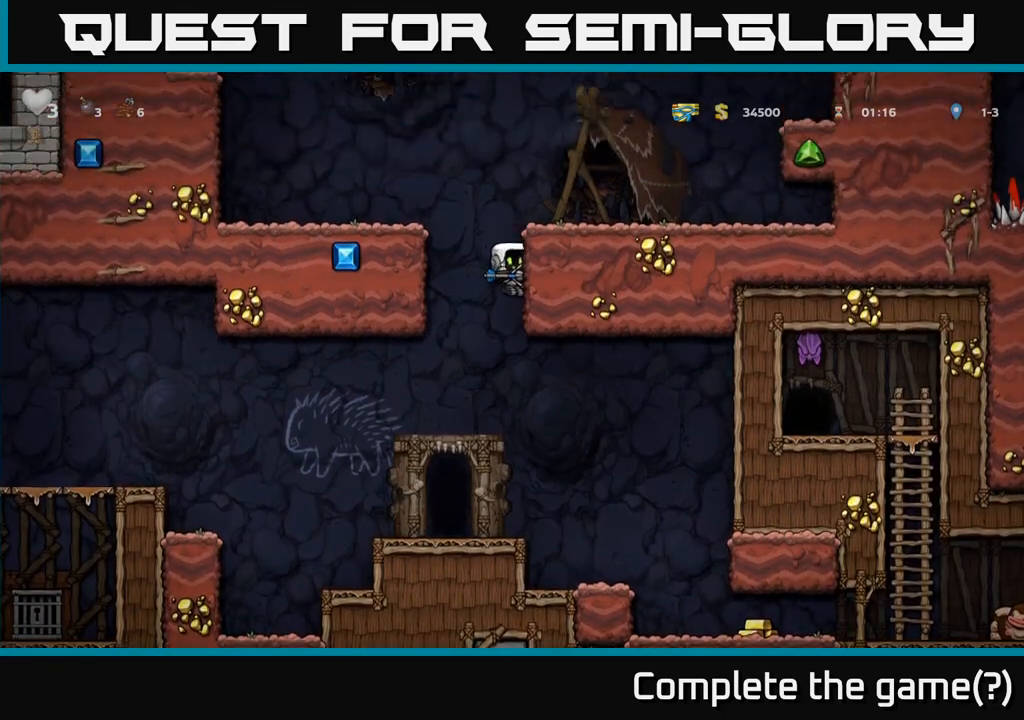
{"dt_ms": 500, "buttons": [], "left_stick": "left"}
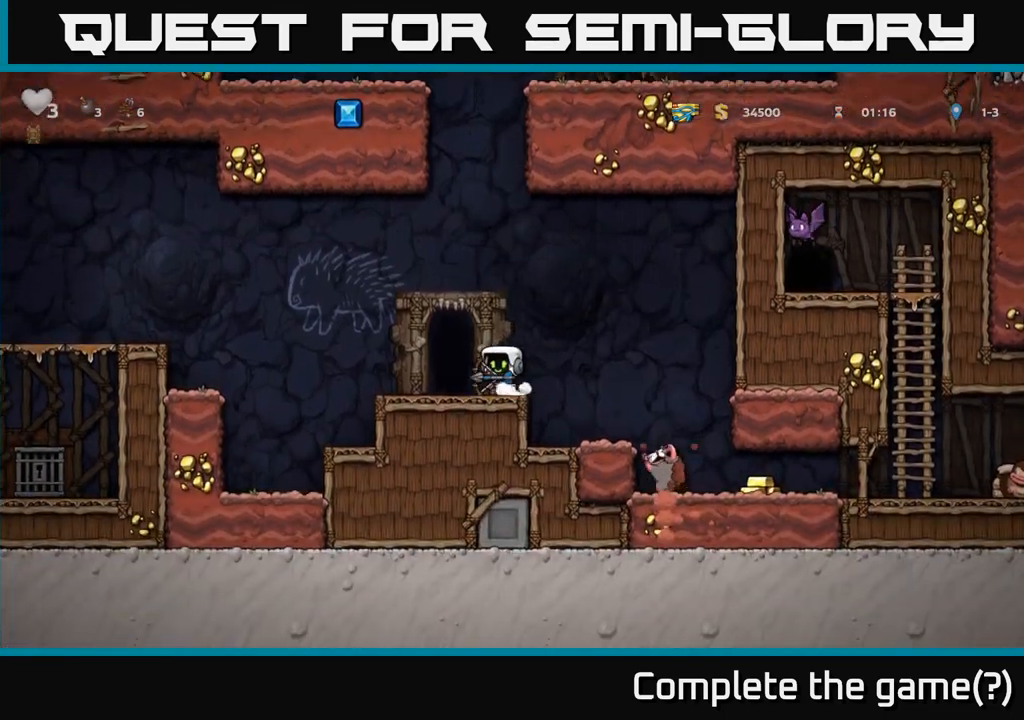
{"dt_ms": 500, "buttons": ["A"], "left_stick": "left", "events": [[233, "A", "down"]]}
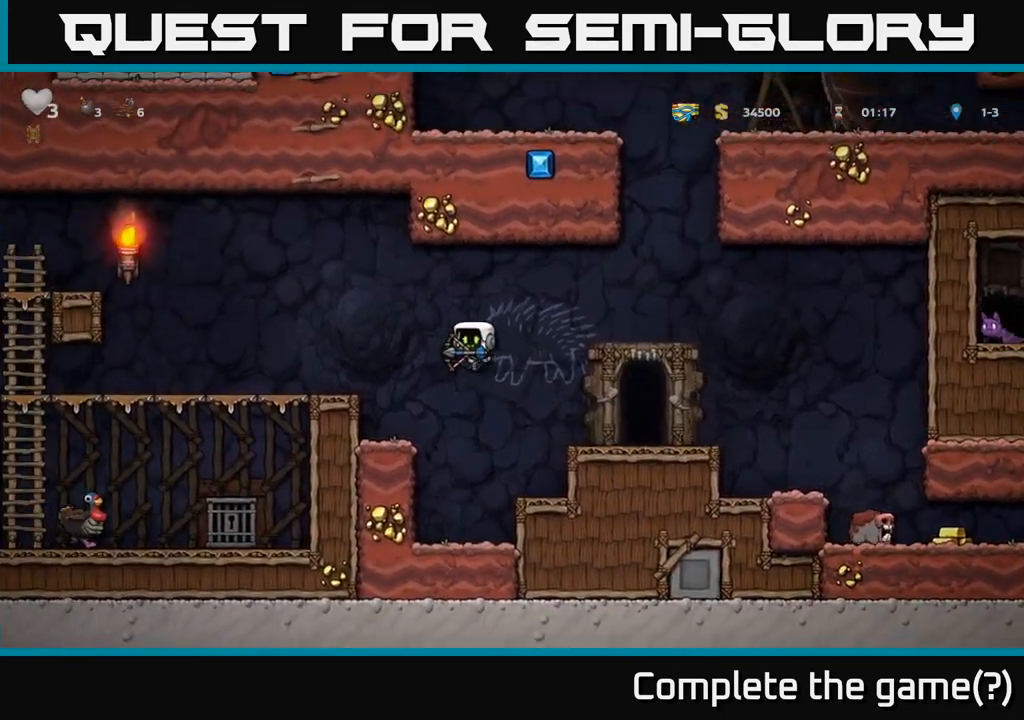
{"dt_ms": 500, "buttons": [], "left_stick": "left", "events": [[133, "A", "up"], [283, "left_stick", "center"], [500, "left_stick", "left"]]}
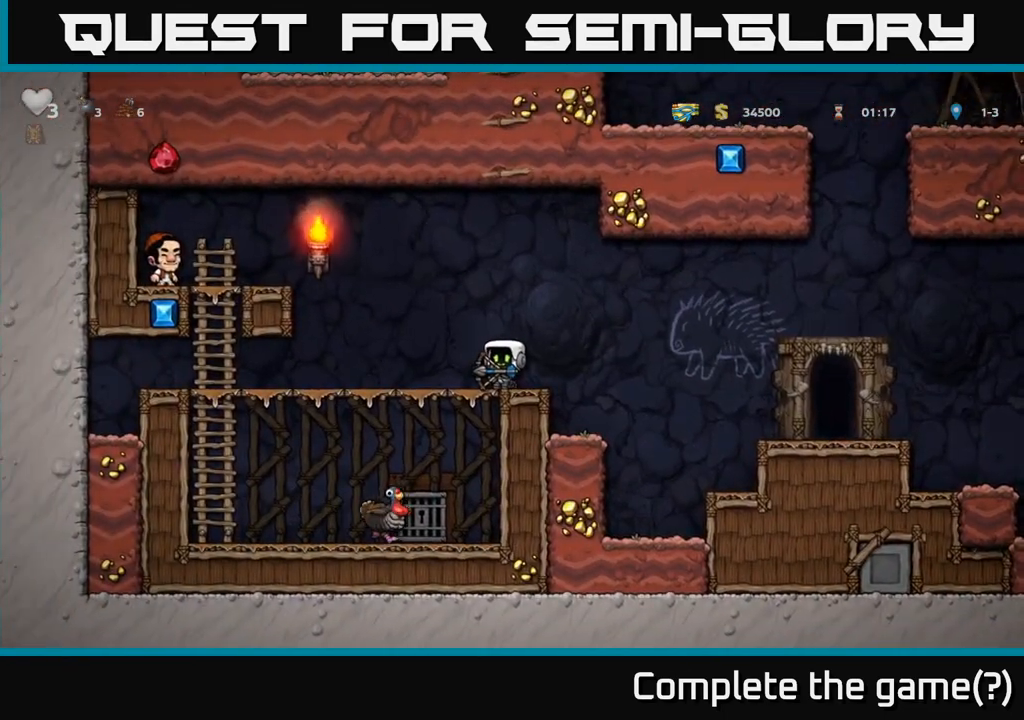
{"dt_ms": 500, "buttons": [], "left_stick": "right", "events": [[133, "left_stick", "center"], [183, "left_stick", "right"]]}
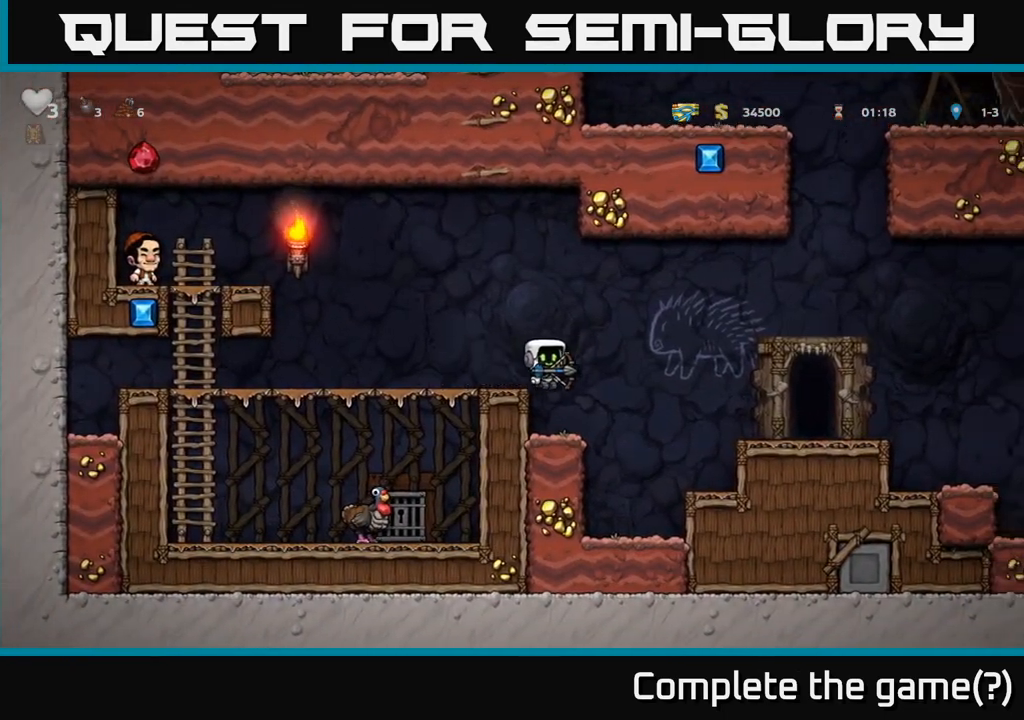
{"dt_ms": 500, "buttons": [], "left_stick": "center", "events": [[17, "A", "down"], [200, "A", "up"], [367, "left_stick", "up-left"], [433, "left_stick", "center"]]}
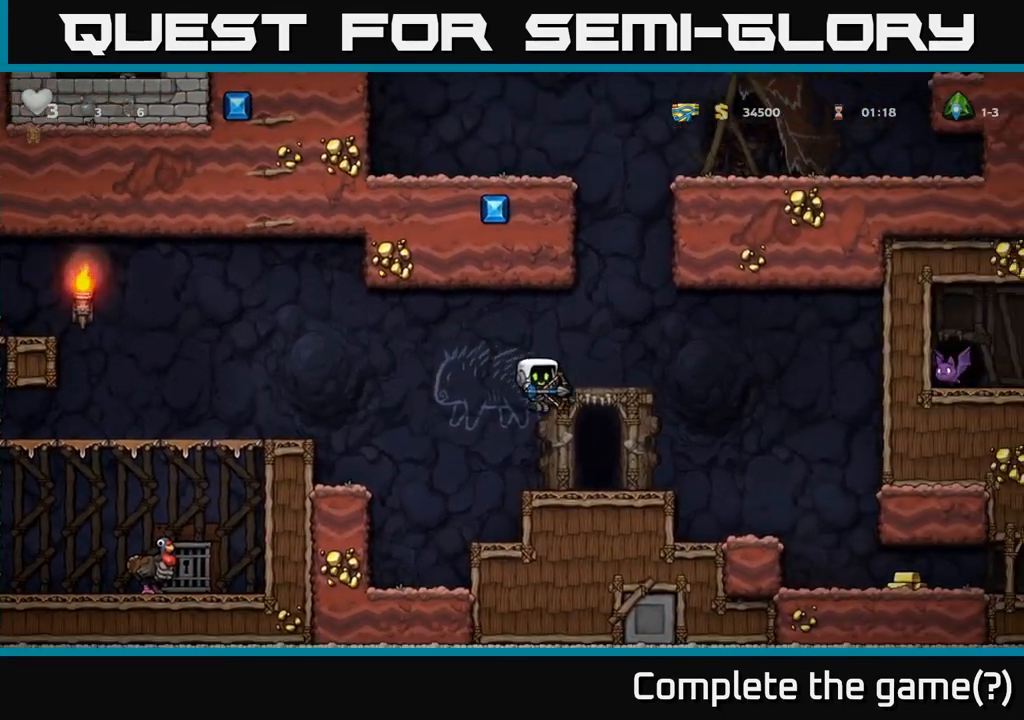
{"dt_ms": 500, "buttons": ["A"], "left_stick": "right", "events": [[200, "left_stick", "down"], [250, "X", "down"], [367, "X", "up"], [400, "left_stick", "right"], [450, "A", "down"]]}
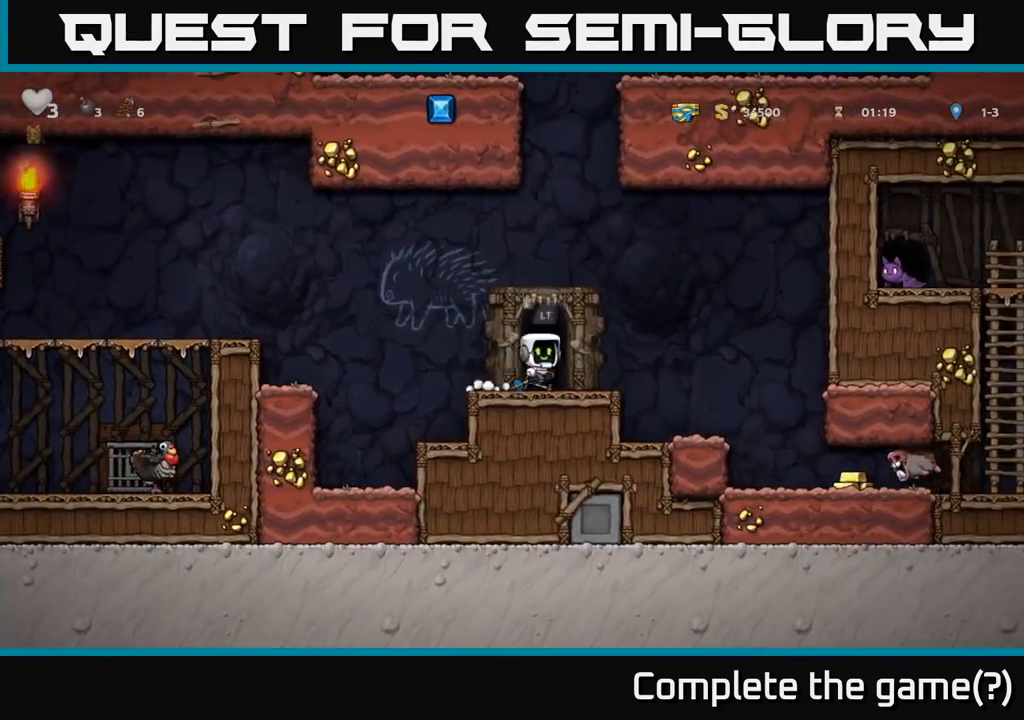
{"dt_ms": 500, "buttons": [], "left_stick": "right", "events": [[150, "A", "up"]]}
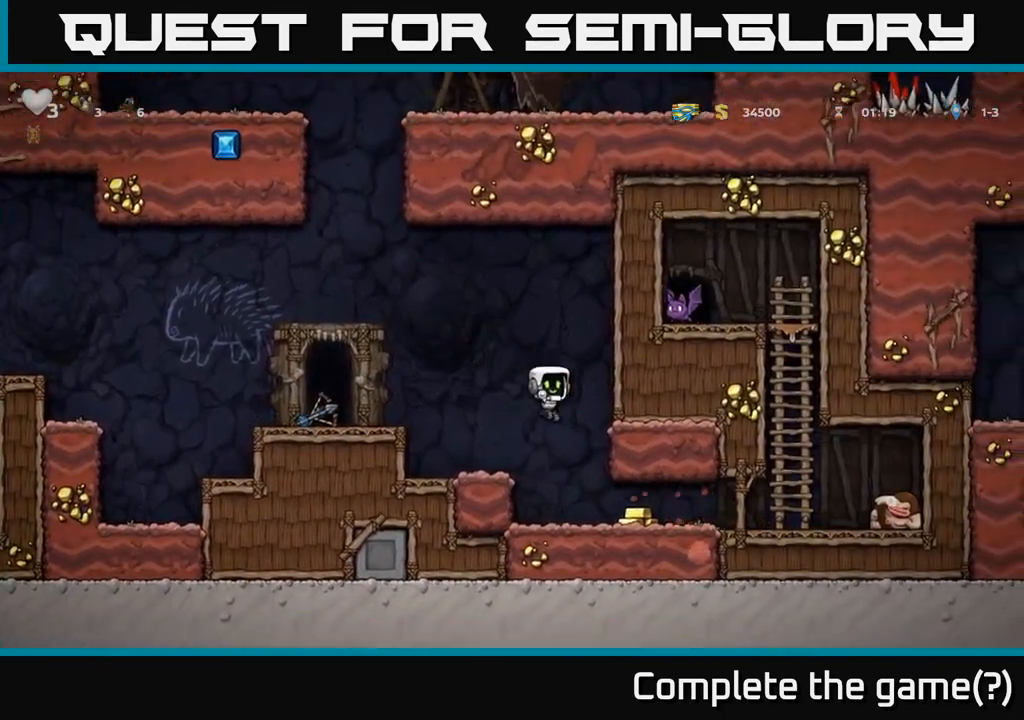
{"dt_ms": 1000, "buttons": [], "left_stick": "center"}
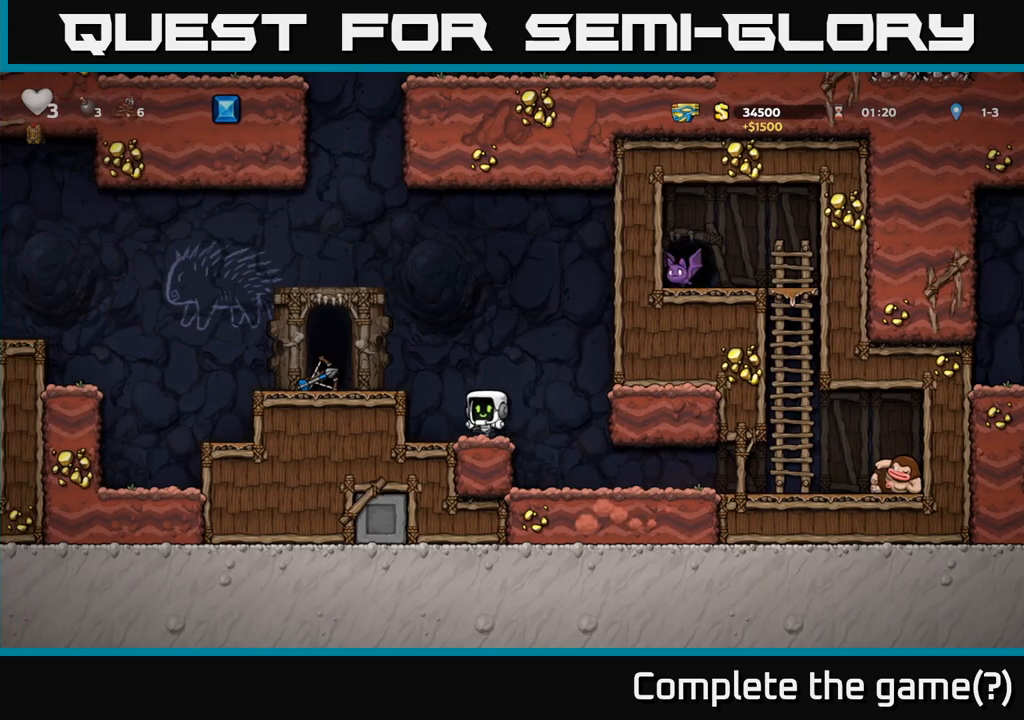
{"dt_ms": 500, "buttons": [], "left_stick": "right", "events": [[50, "left_stick", "right"]]}
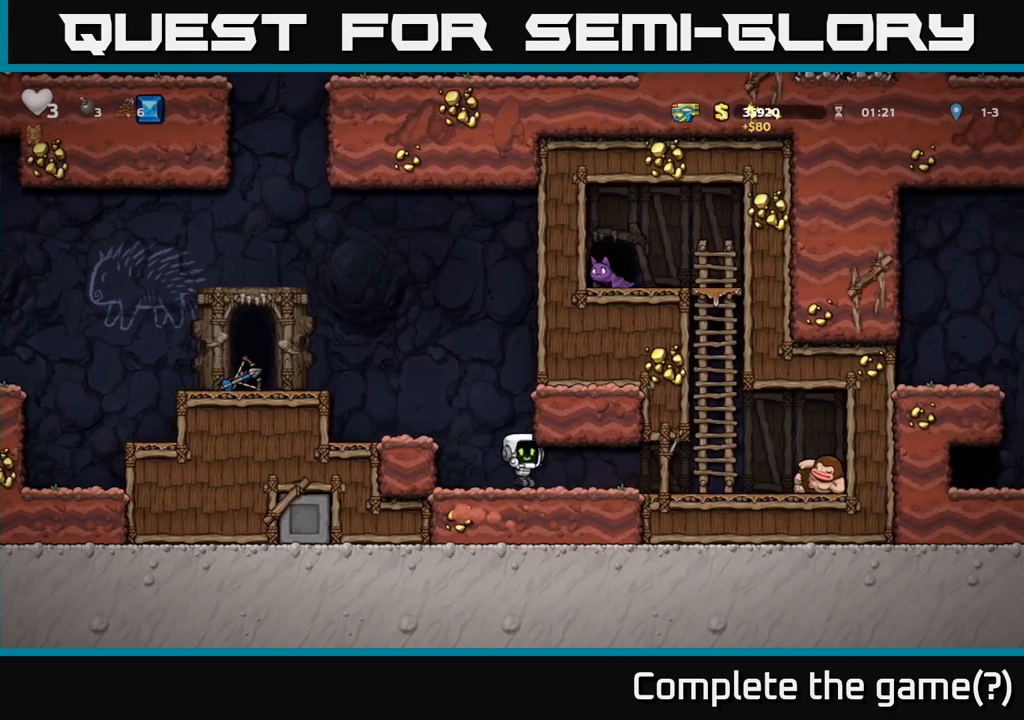
{"dt_ms": 500, "buttons": [], "left_stick": "left", "events": [[300, "X", "down"], [433, "X", "up"], [500, "left_stick", "left"]]}
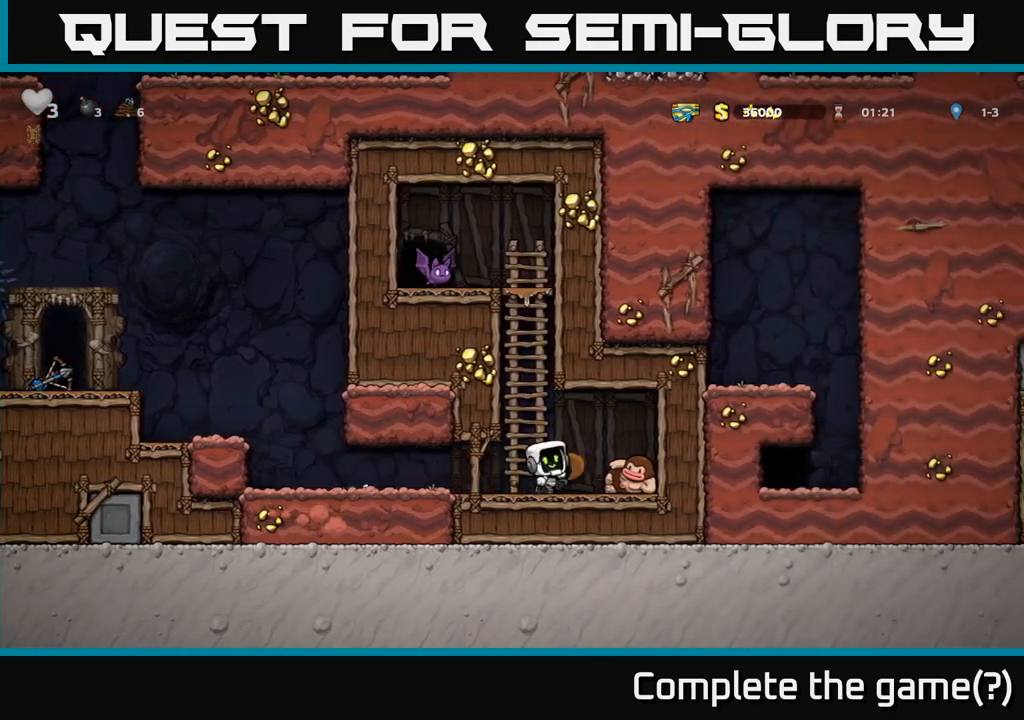
{"dt_ms": 500, "buttons": ["A"], "left_stick": "left", "events": [[400, "A", "down"]]}
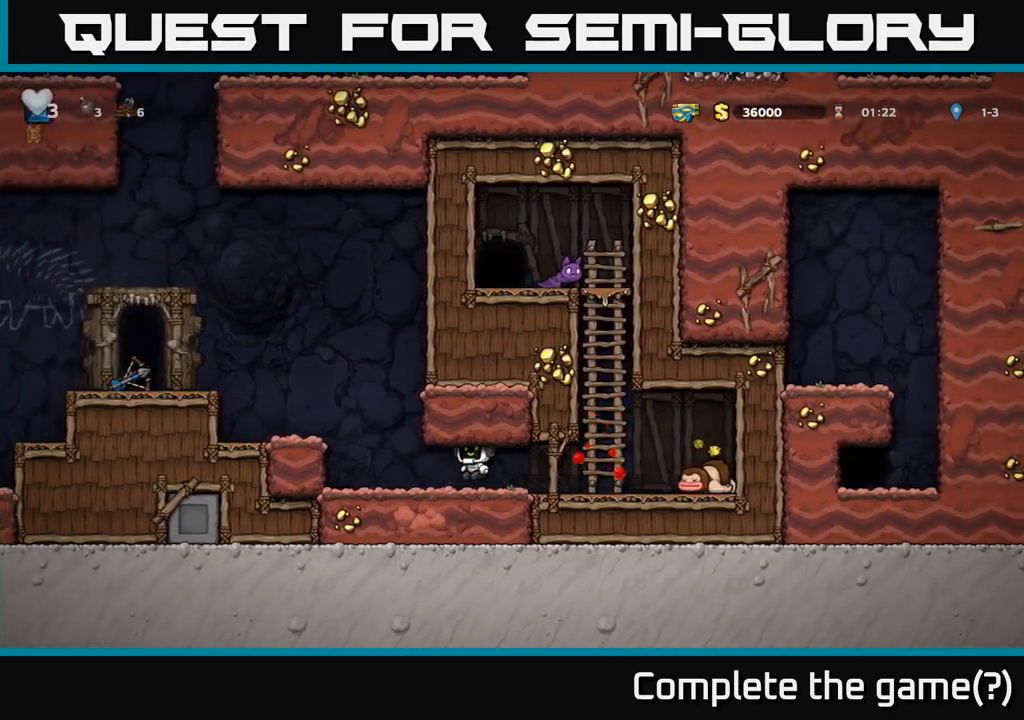
{"dt_ms": 500, "buttons": [], "left_stick": "left", "events": [[17, "A", "up"], [117, "A", "down"], [200, "A", "up"], [283, "A", "down"], [433, "A", "up"]]}
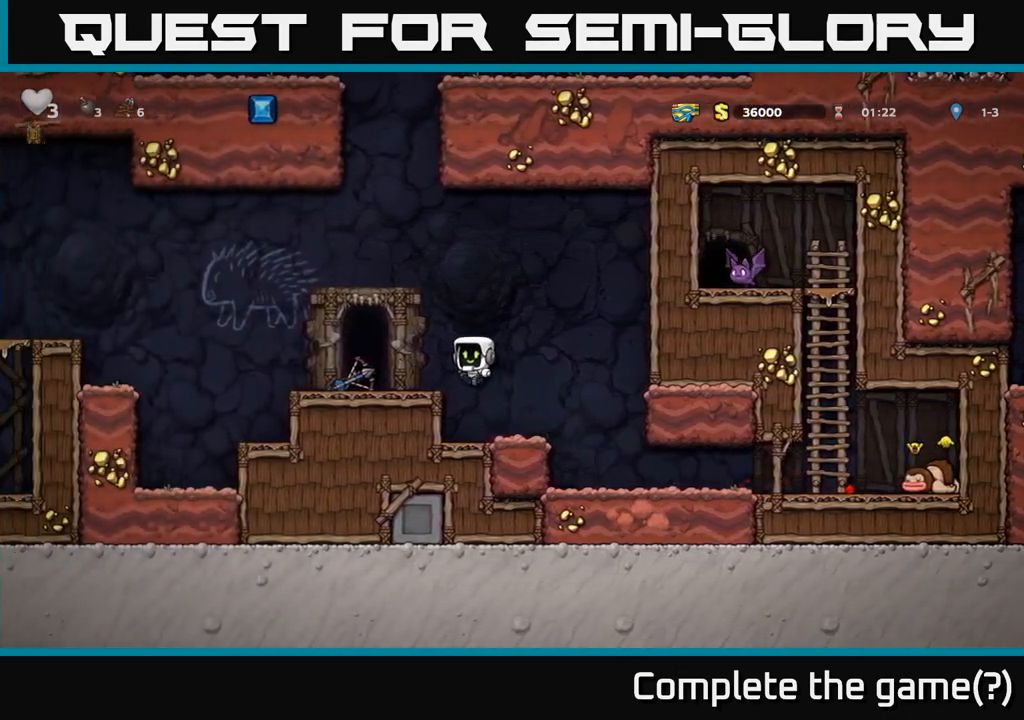
{"dt_ms": 500, "buttons": [], "left_stick": "down-left", "events": [[283, "left_stick", "center"], [433, "left_stick", "down-left"]]}